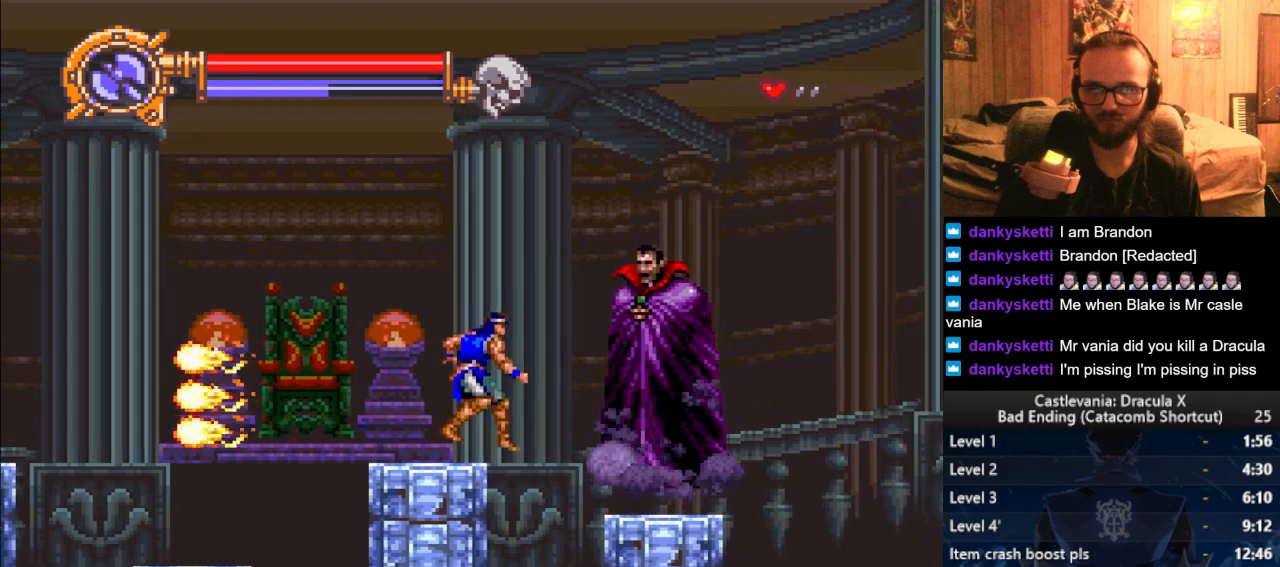
Gameplay with a controller (PlayStation layout); each line is a JSON object with the inputs held at the frame after it. "events" lists button and stick changes between this image and that frame as [ms after this image, input, new state], when the widget could be followed in between.
{"buttons": [], "left_stick": "center", "right_stick": "center", "events": []}
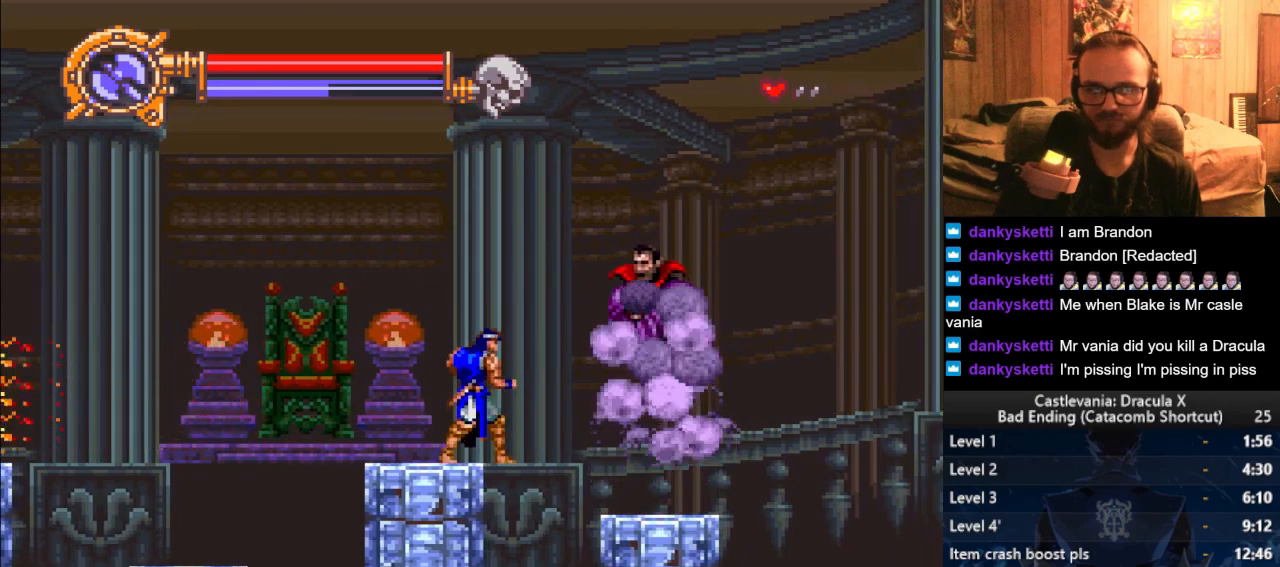
{"buttons": [], "left_stick": "center", "right_stick": "center", "events": []}
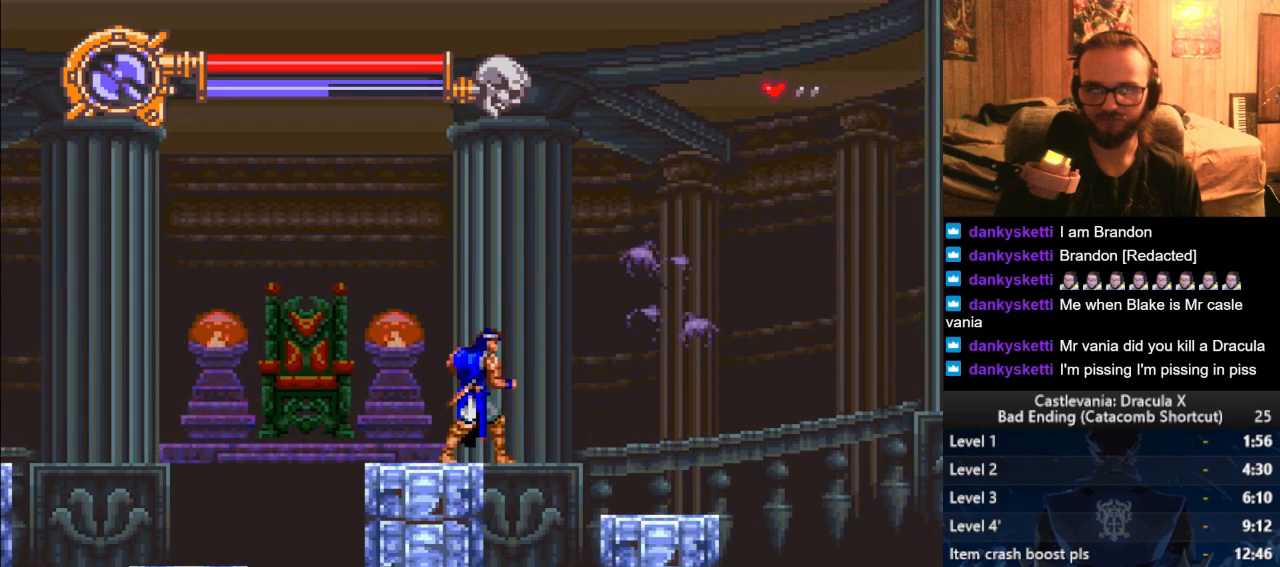
{"buttons": [], "left_stick": "center", "right_stick": "center", "events": [[367, "left_stick", "right"], [451, "left_stick", "center"]]}
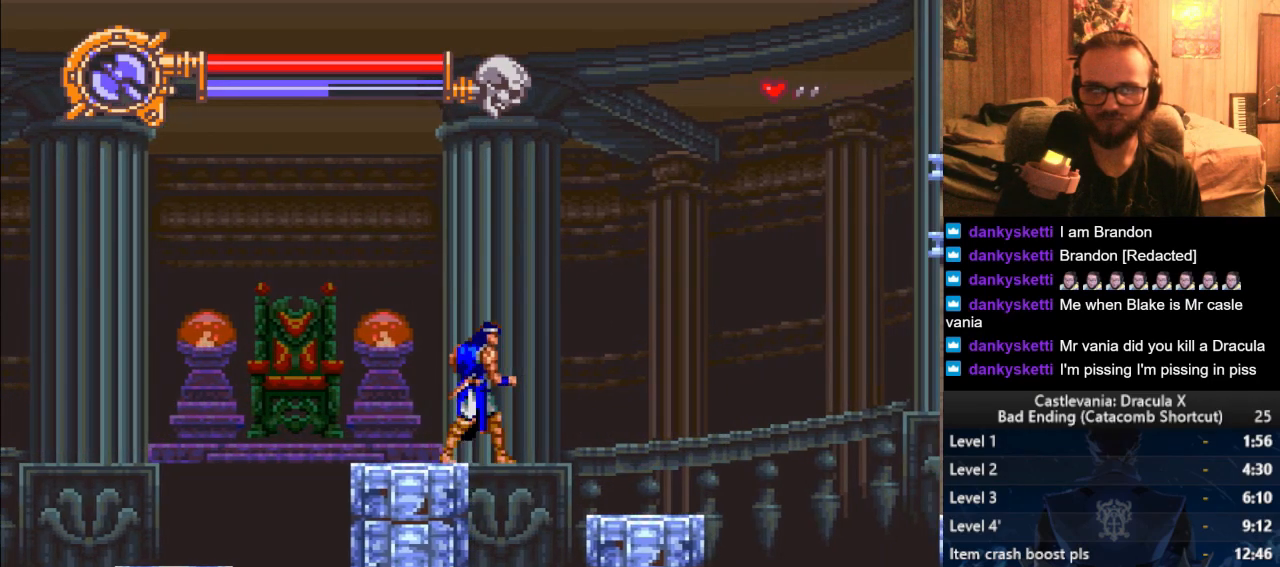
{"buttons": [], "left_stick": "center", "right_stick": "center", "events": []}
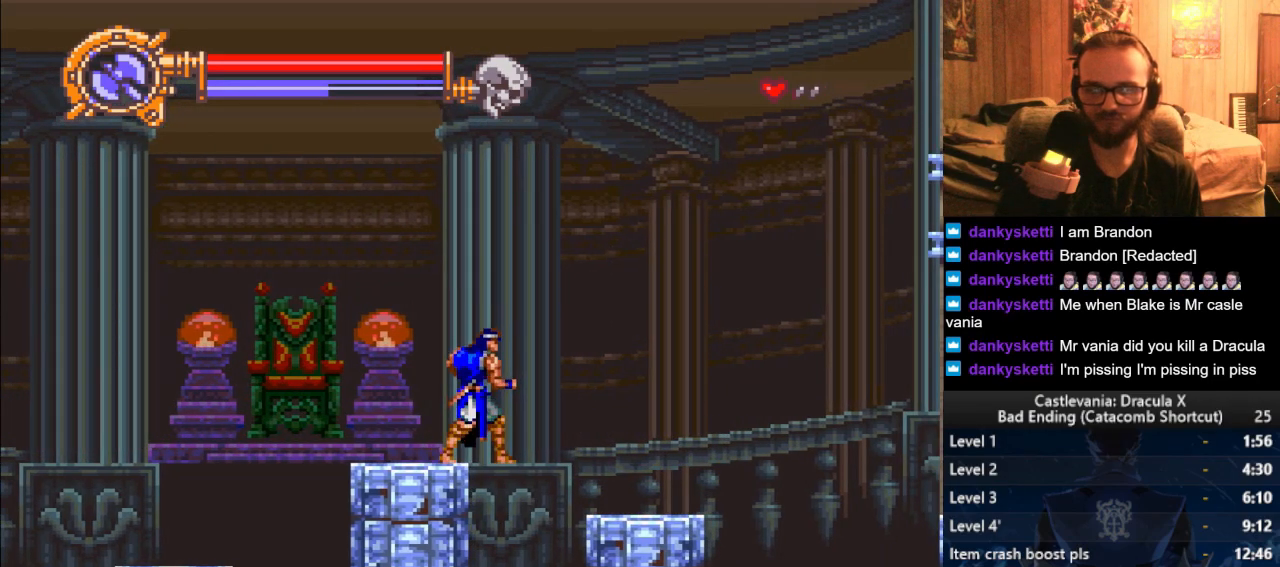
{"buttons": [], "left_stick": "center", "right_stick": "center", "events": []}
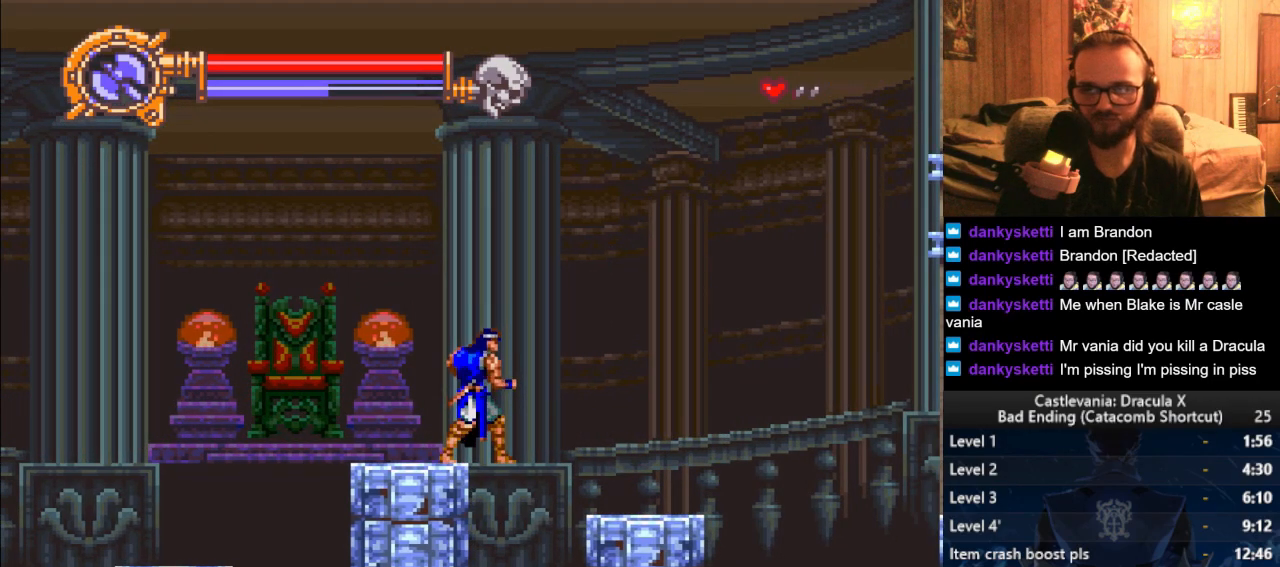
{"buttons": [], "left_stick": "center", "right_stick": "center", "events": []}
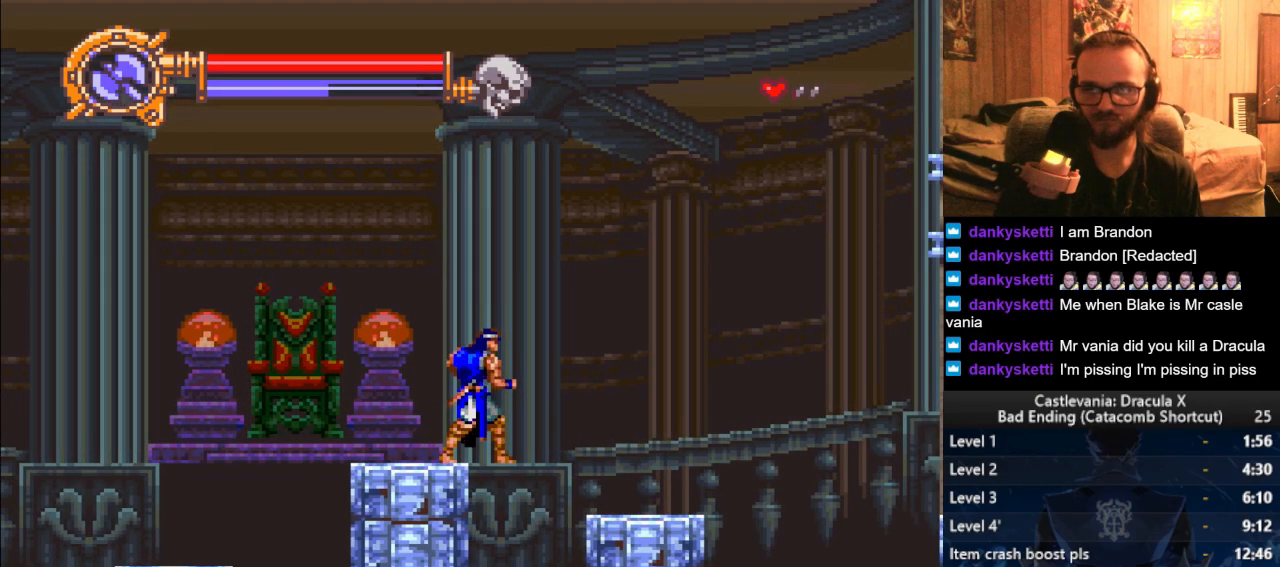
{"buttons": [], "left_stick": "center", "right_stick": "center", "events": []}
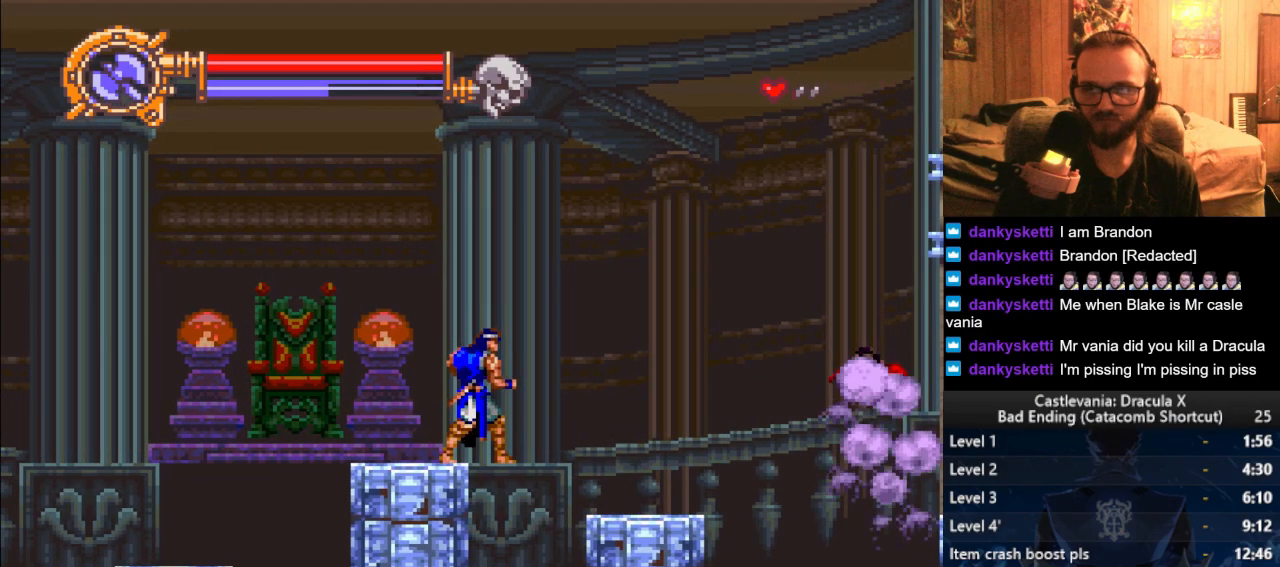
{"buttons": ["SQUARE"], "left_stick": "up-right", "right_stick": "center", "events": [[33, "left_stick", "left"], [383, "left_stick", "up-right"], [500, "SQUARE", "down"]]}
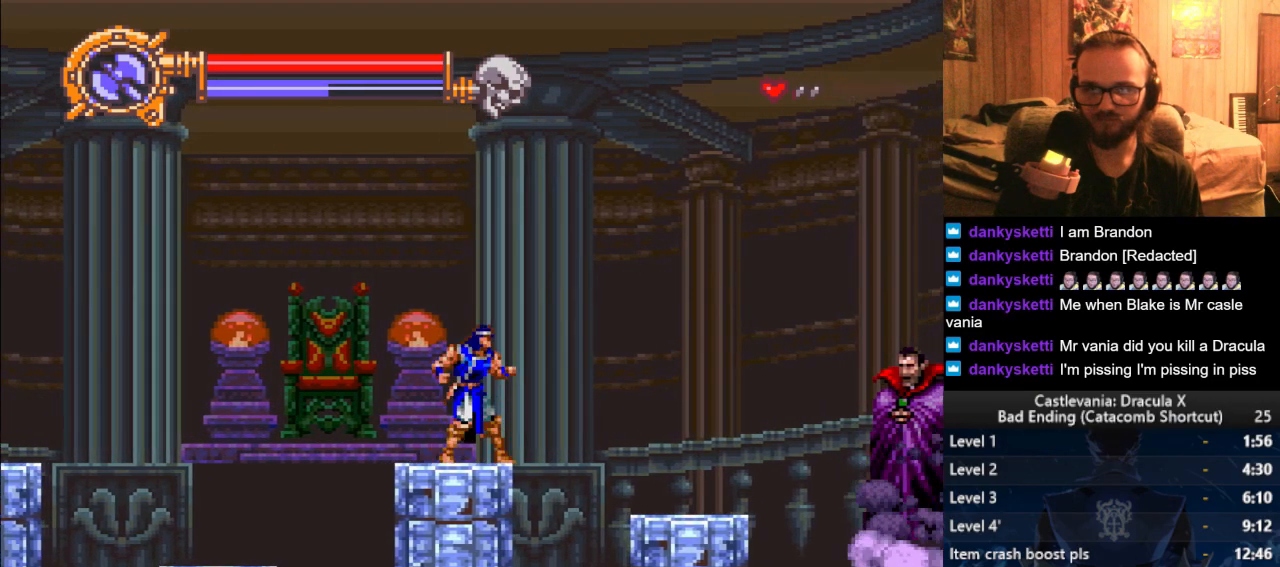
{"buttons": [], "left_stick": "up", "right_stick": "center", "events": [[17, "left_stick", "up"], [50, "SQUARE", "up"], [117, "SQUARE", "down"], [184, "SQUARE", "up"], [267, "SQUARE", "down"], [317, "SQUARE", "up"], [384, "SQUARE", "down"], [467, "SQUARE", "up"]]}
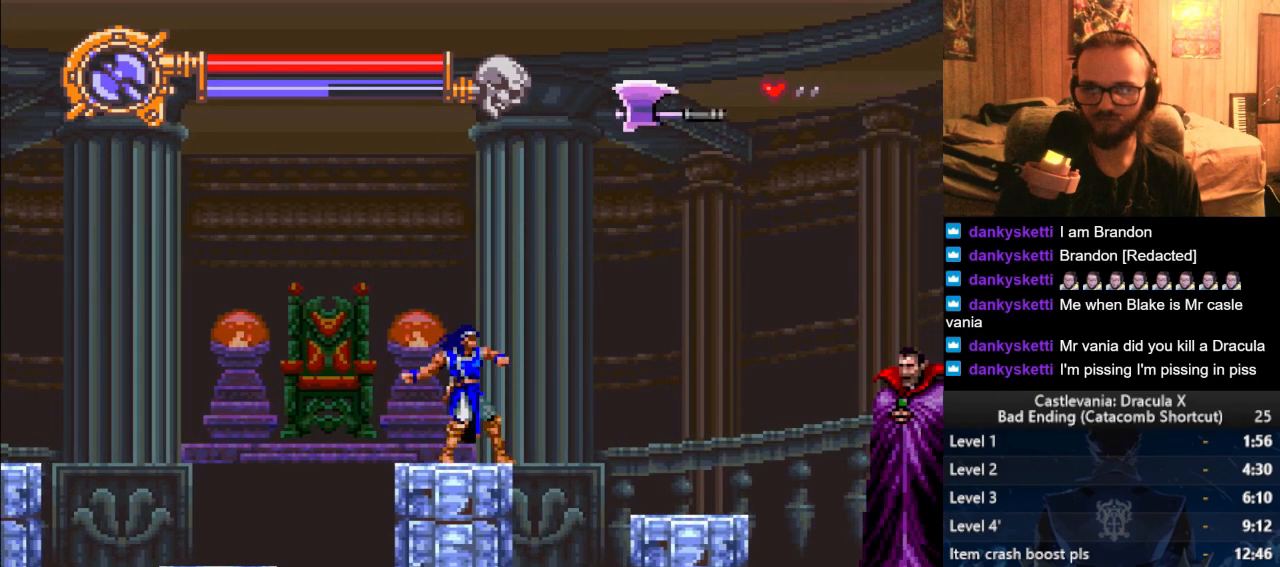
{"buttons": [], "left_stick": "up", "right_stick": "center", "events": [[50, "SQUARE", "down"], [117, "SQUARE", "up"], [200, "SQUARE", "down"], [283, "SQUARE", "up"], [350, "SQUARE", "down"], [450, "SQUARE", "up"]]}
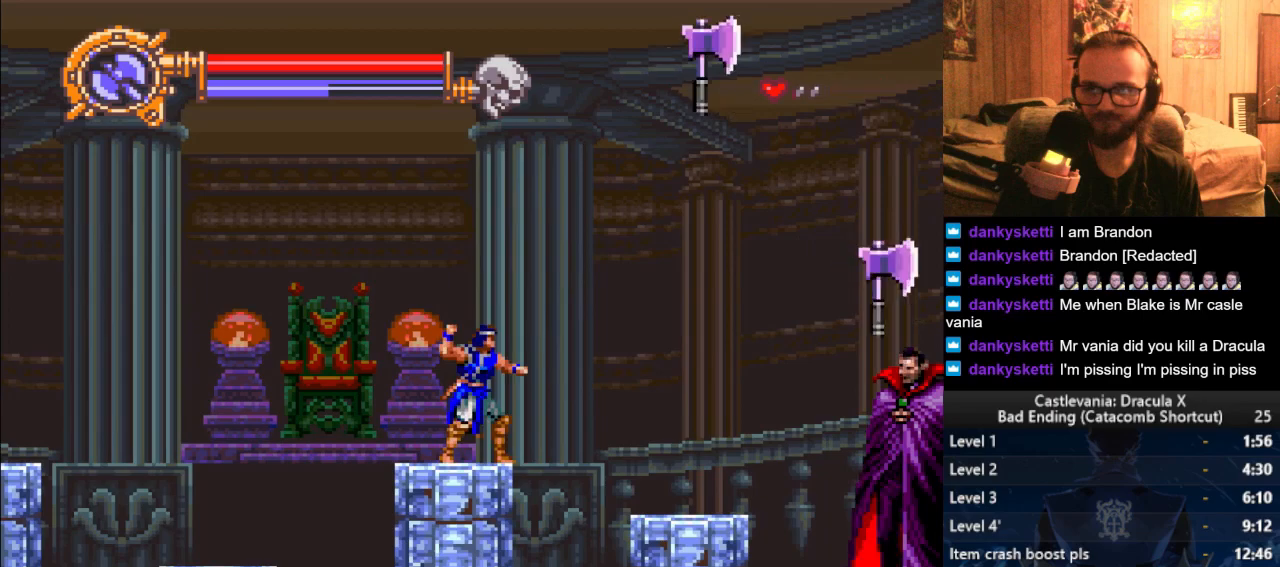
{"buttons": [], "left_stick": "up", "right_stick": "center", "events": [[17, "SQUARE", "down"], [117, "SQUARE", "up"], [167, "SQUARE", "down"], [267, "SQUARE", "up"], [334, "SQUARE", "down"], [417, "SQUARE", "up"]]}
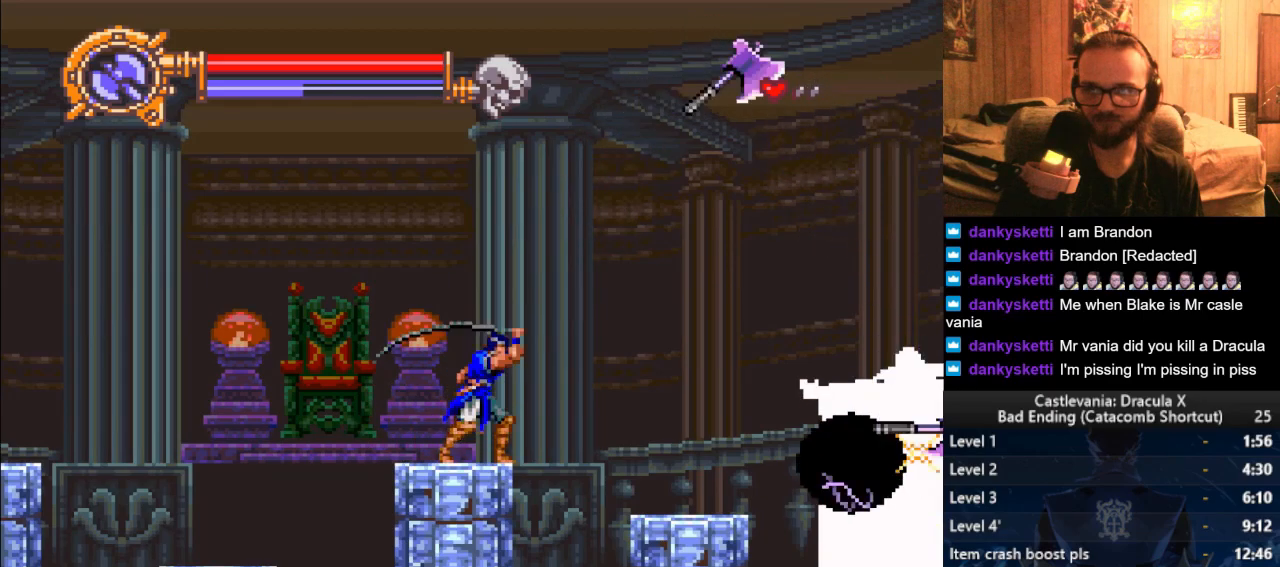
{"buttons": ["CROSS"], "left_stick": "center", "right_stick": "center", "events": [[150, "left_stick", "center"], [484, "CROSS", "down"]]}
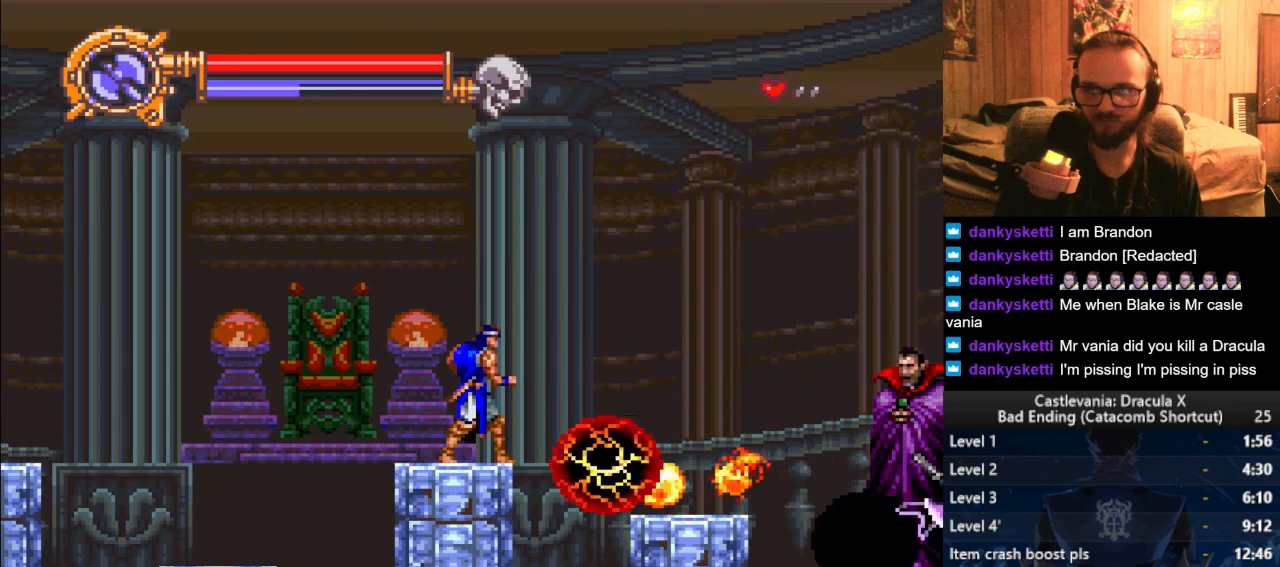
{"buttons": [], "left_stick": "center", "right_stick": "center", "events": [[117, "CROSS", "up"]]}
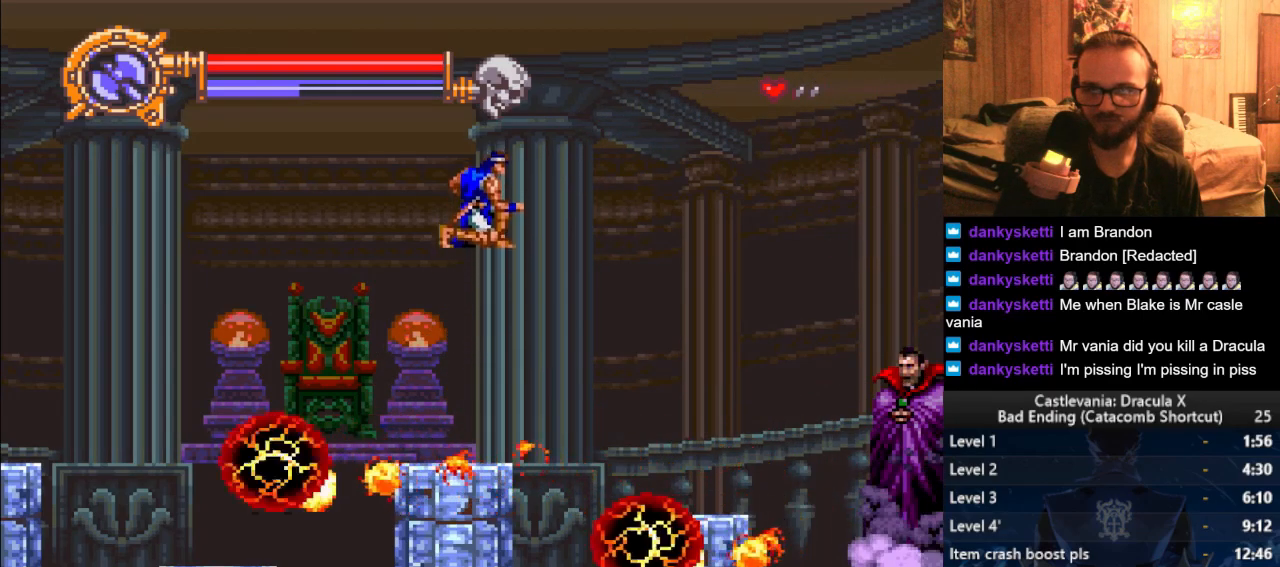
{"buttons": [], "left_stick": "center", "right_stick": "center", "events": []}
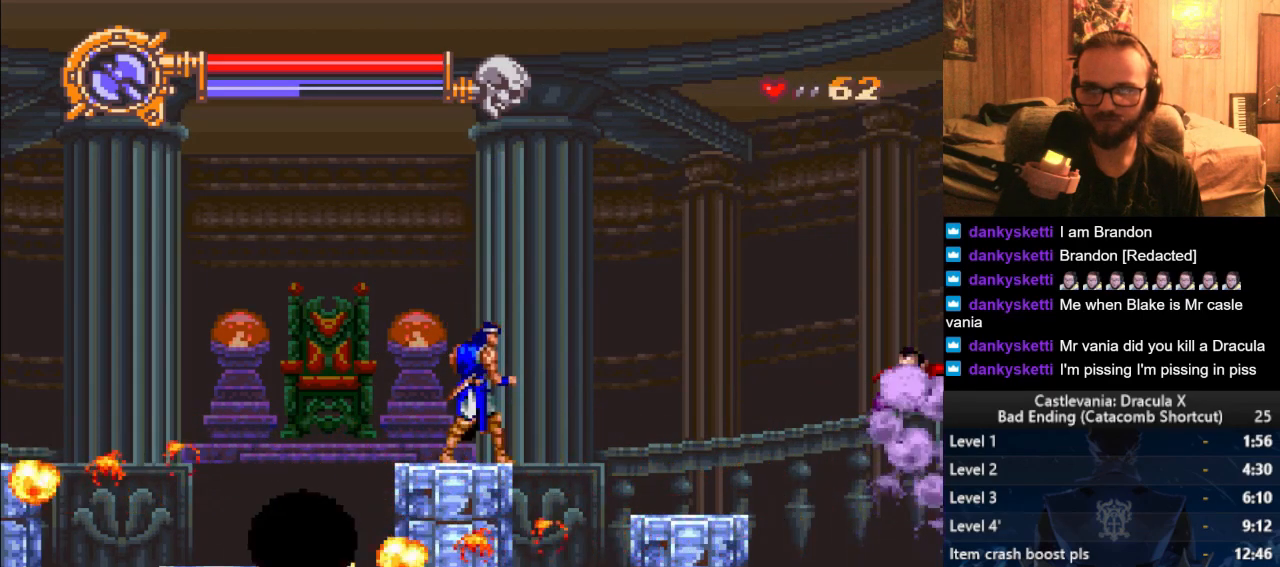
{"buttons": [], "left_stick": "center", "right_stick": "center", "events": []}
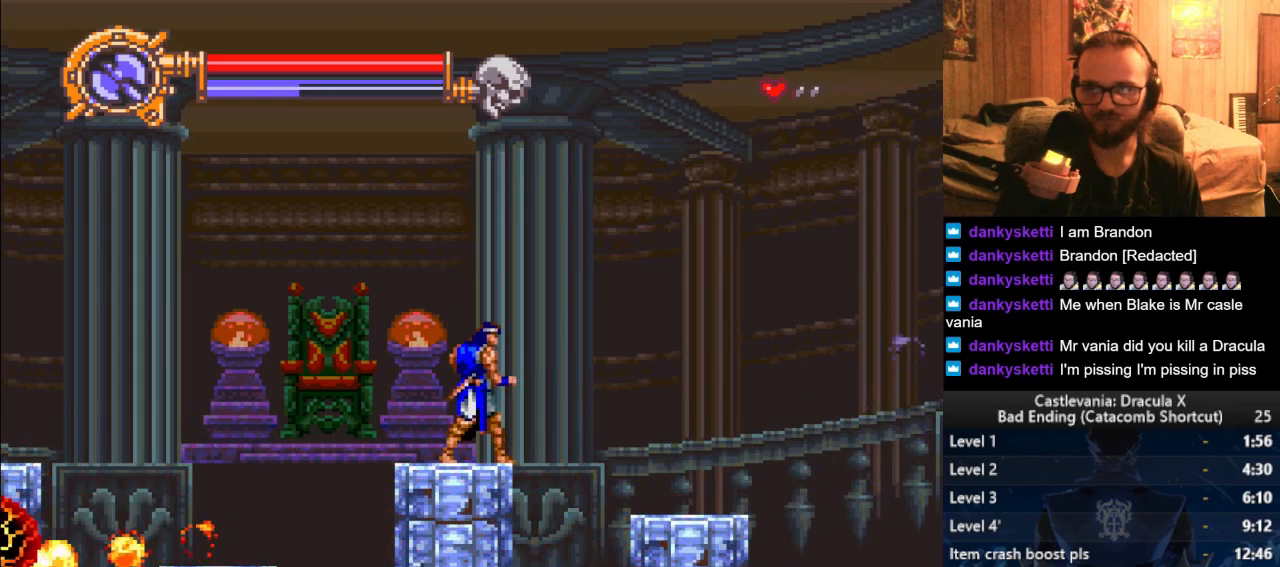
{"buttons": [], "left_stick": "center", "right_stick": "center", "events": []}
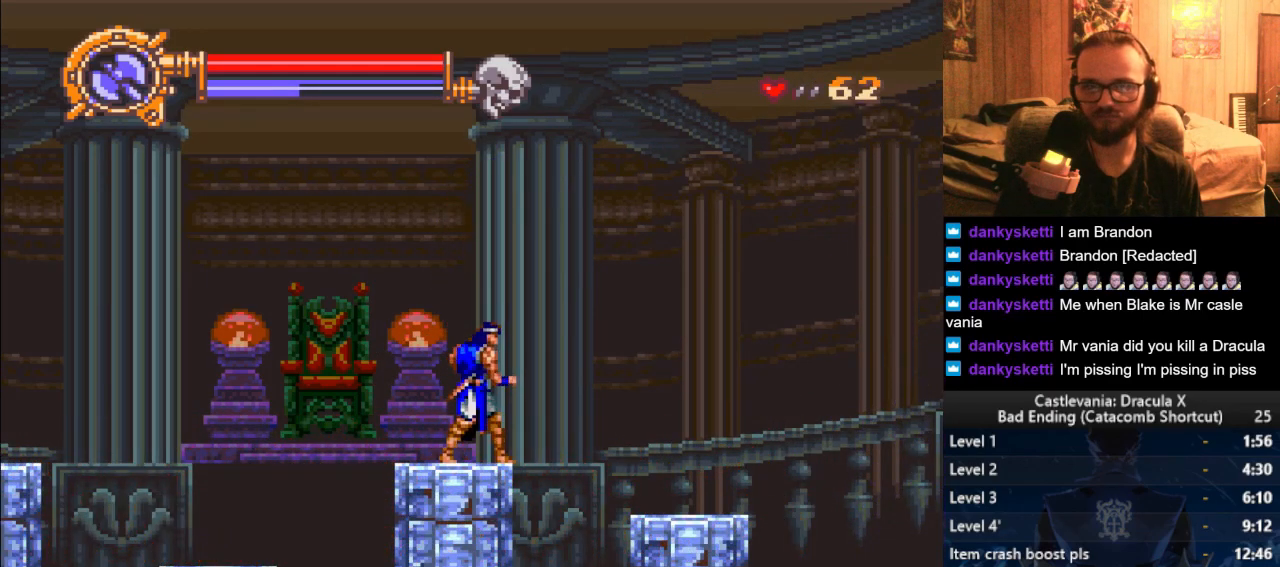
{"buttons": [], "left_stick": "center", "right_stick": "center", "events": []}
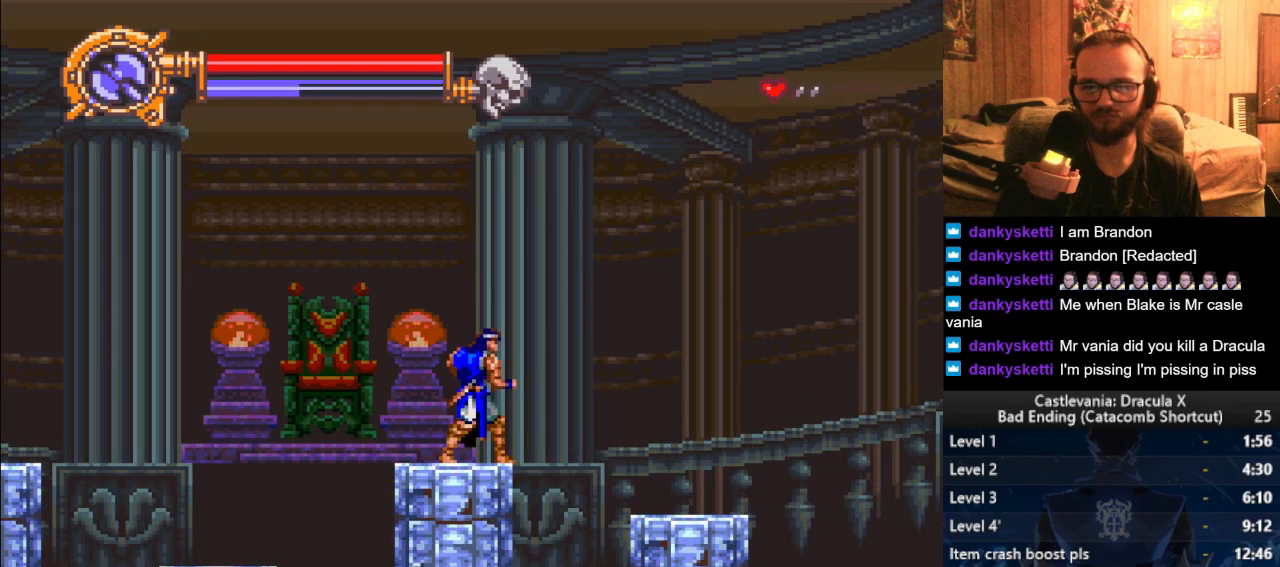
{"buttons": [], "left_stick": "right", "right_stick": "center", "events": [[434, "left_stick", "right"]]}
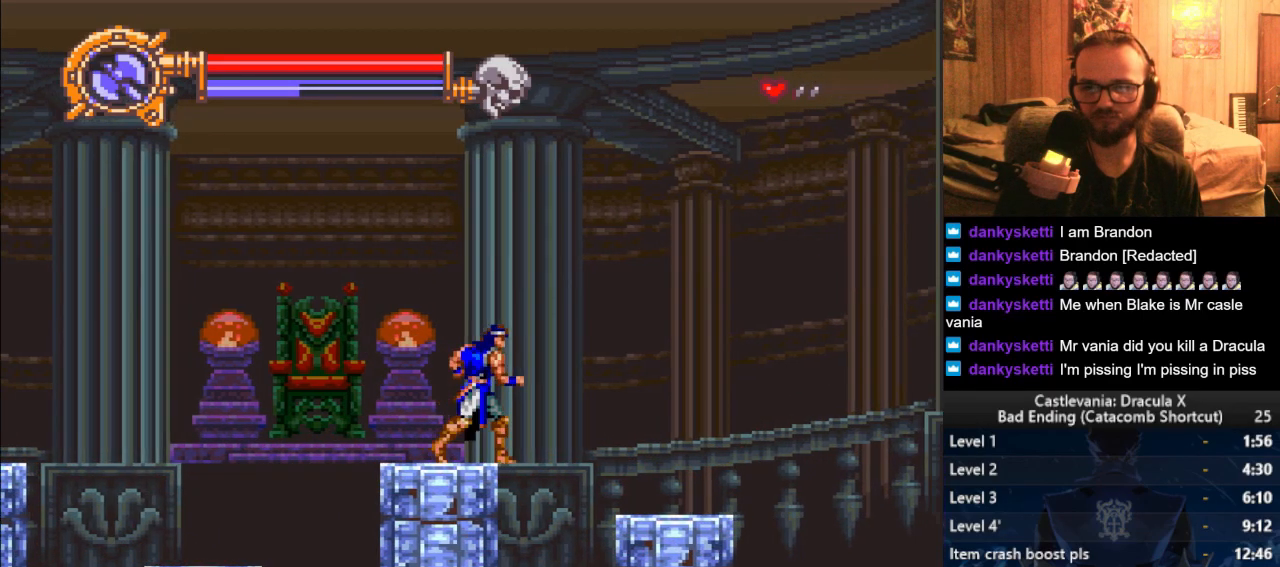
{"buttons": [], "left_stick": "center", "right_stick": "center", "events": [[33, "left_stick", "center"]]}
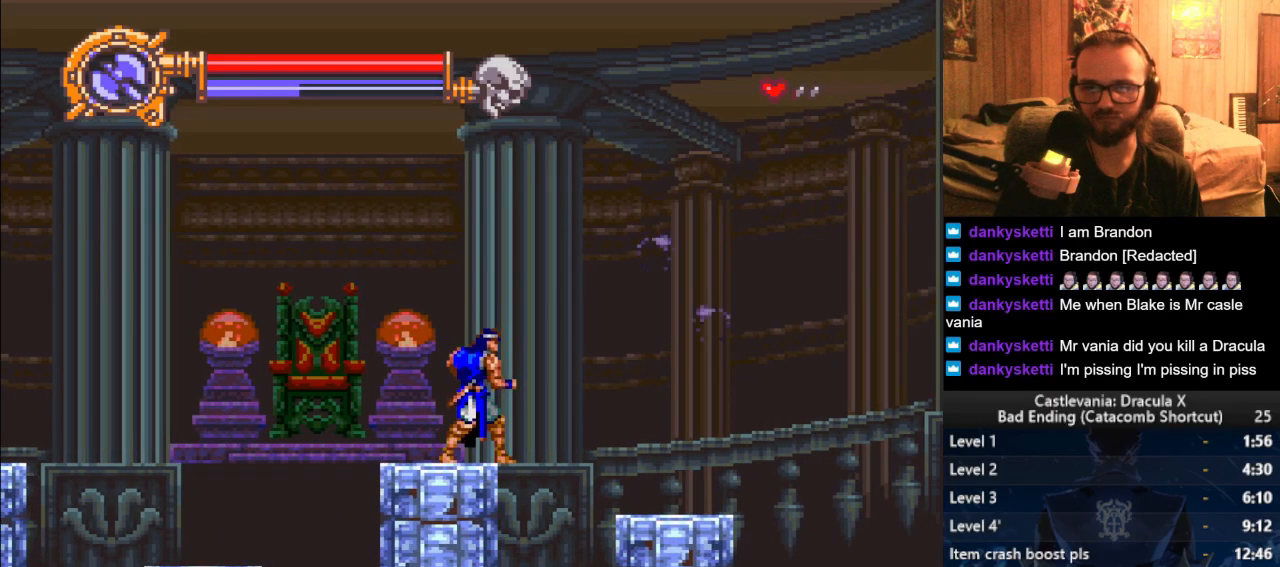
{"buttons": [], "left_stick": "center", "right_stick": "center", "events": []}
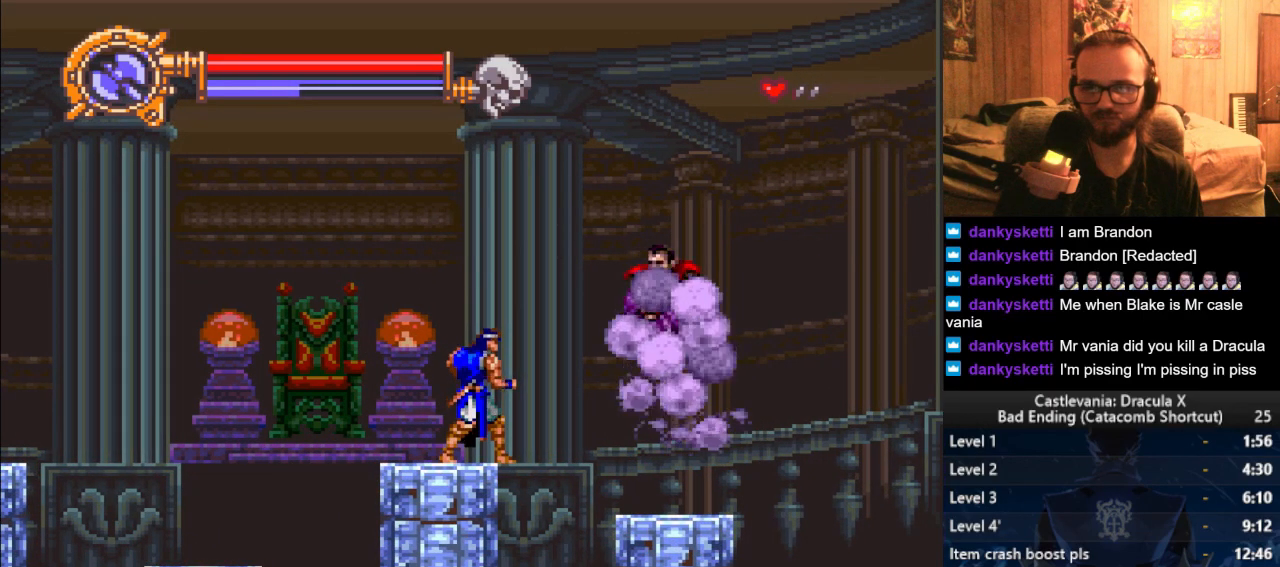
{"buttons": [], "left_stick": "right", "right_stick": "center", "events": [[50, "left_stick", "left"], [350, "left_stick", "right"]]}
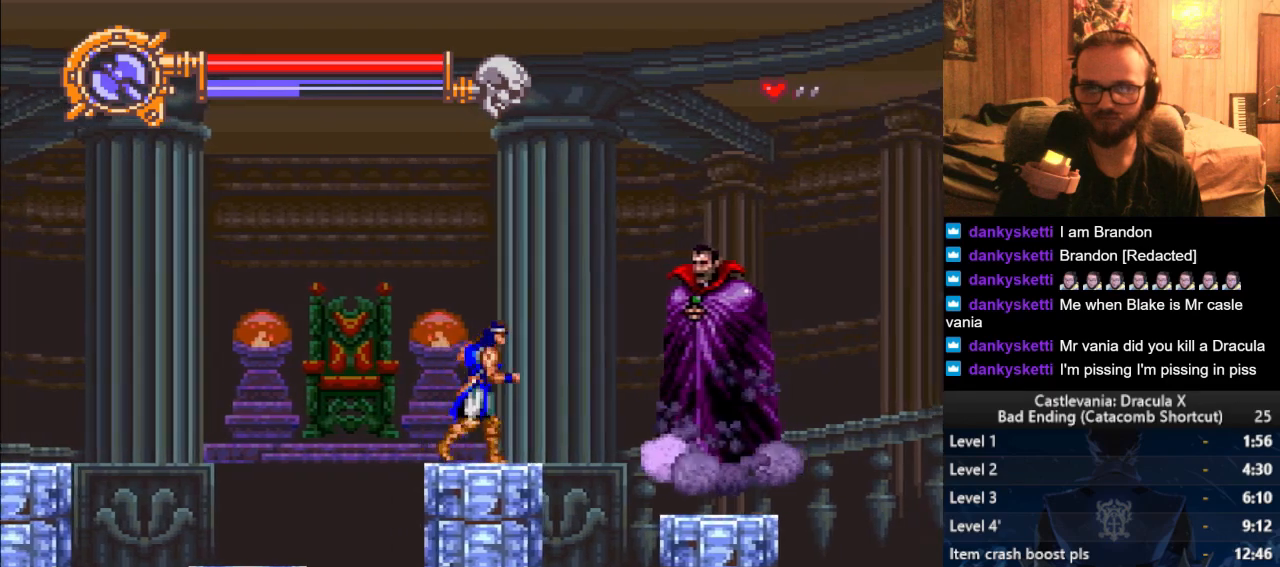
{"buttons": [], "left_stick": "center", "right_stick": "center", "events": [[100, "left_stick", "center"]]}
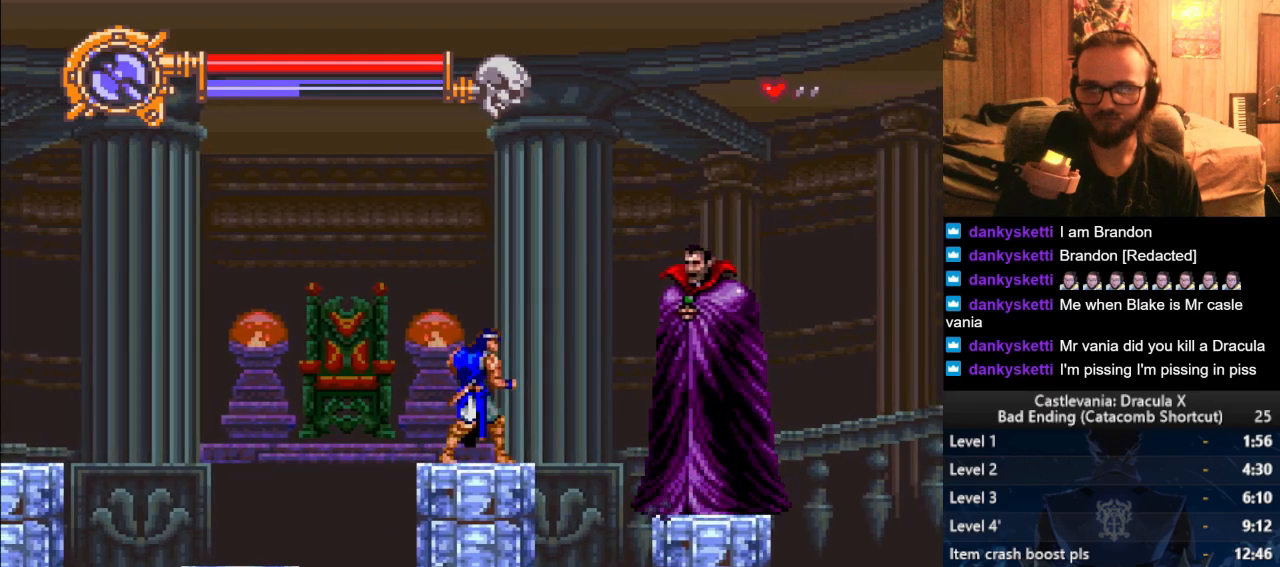
{"buttons": ["SQUARE"], "left_stick": "center", "right_stick": "center", "events": [[16, "CROSS", "down"], [250, "CROSS", "up"], [467, "SQUARE", "down"]]}
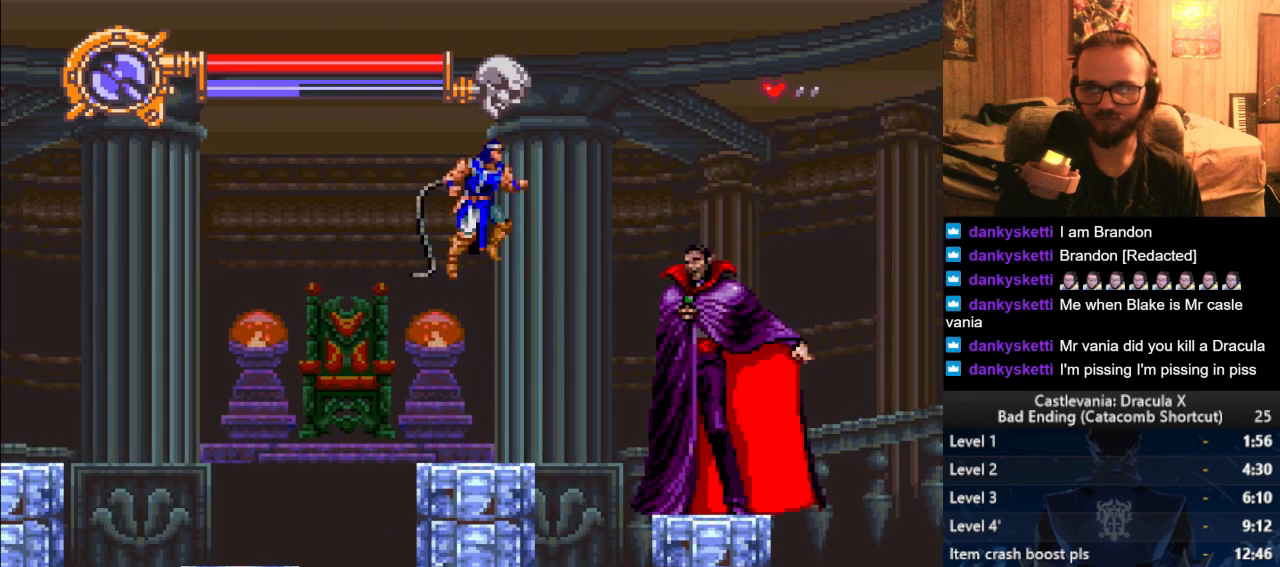
{"buttons": [], "left_stick": "center", "right_stick": "center", "events": [[50, "SQUARE", "up"]]}
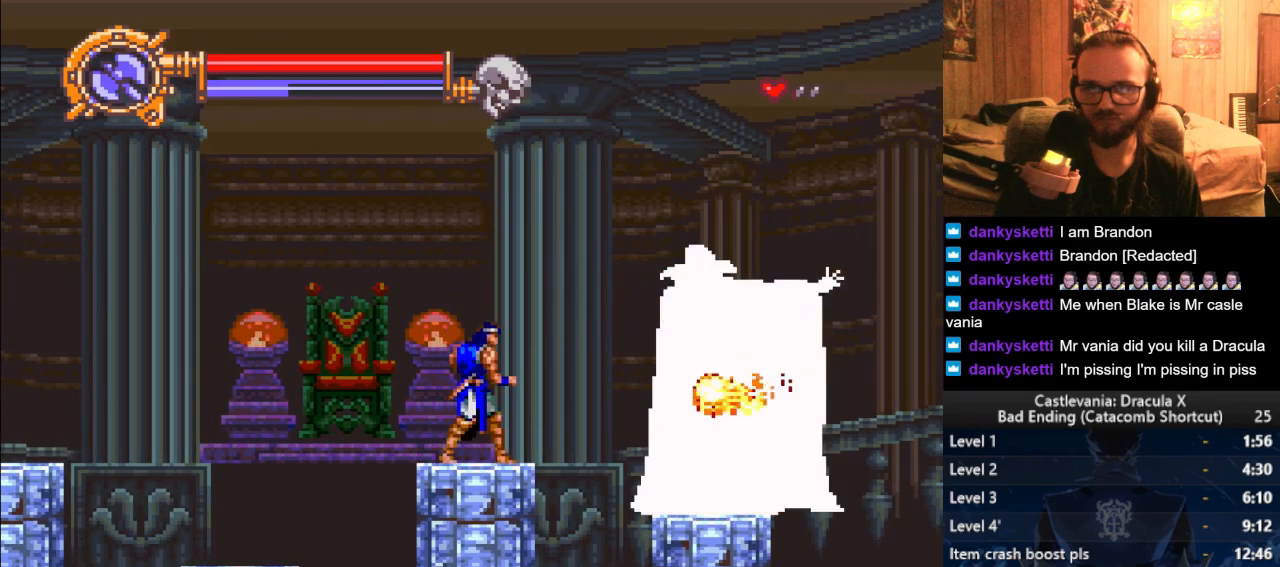
{"buttons": ["CROSS"], "left_stick": "center", "right_stick": "center", "events": [[183, "CROSS", "down"]]}
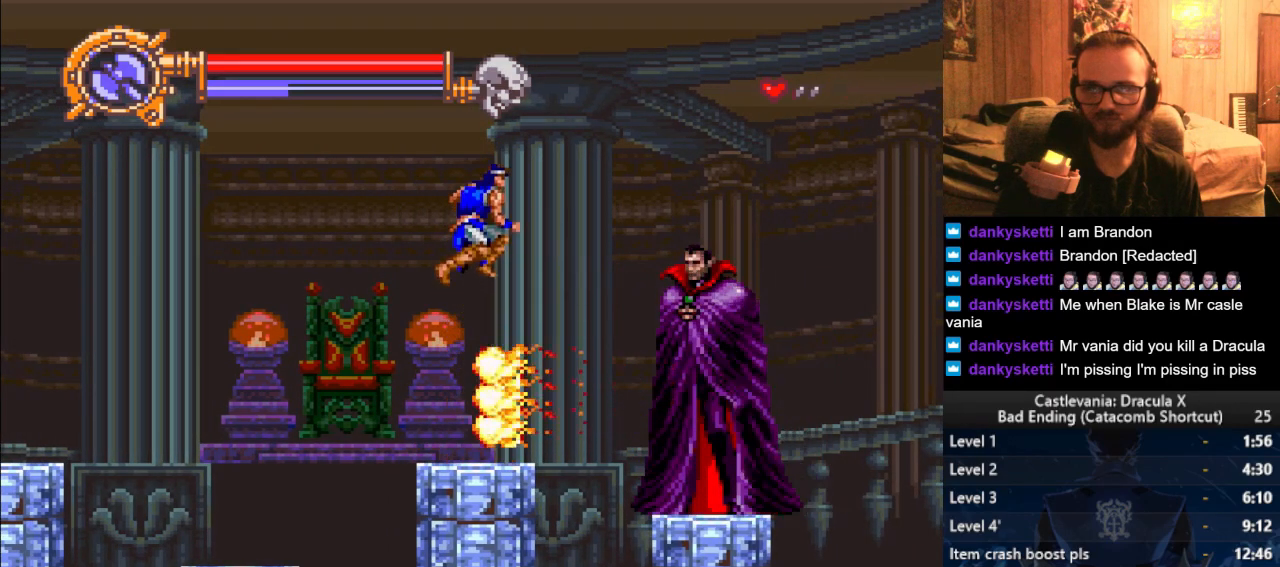
{"buttons": [], "left_stick": "center", "right_stick": "center", "events": [[83, "CROSS", "up"]]}
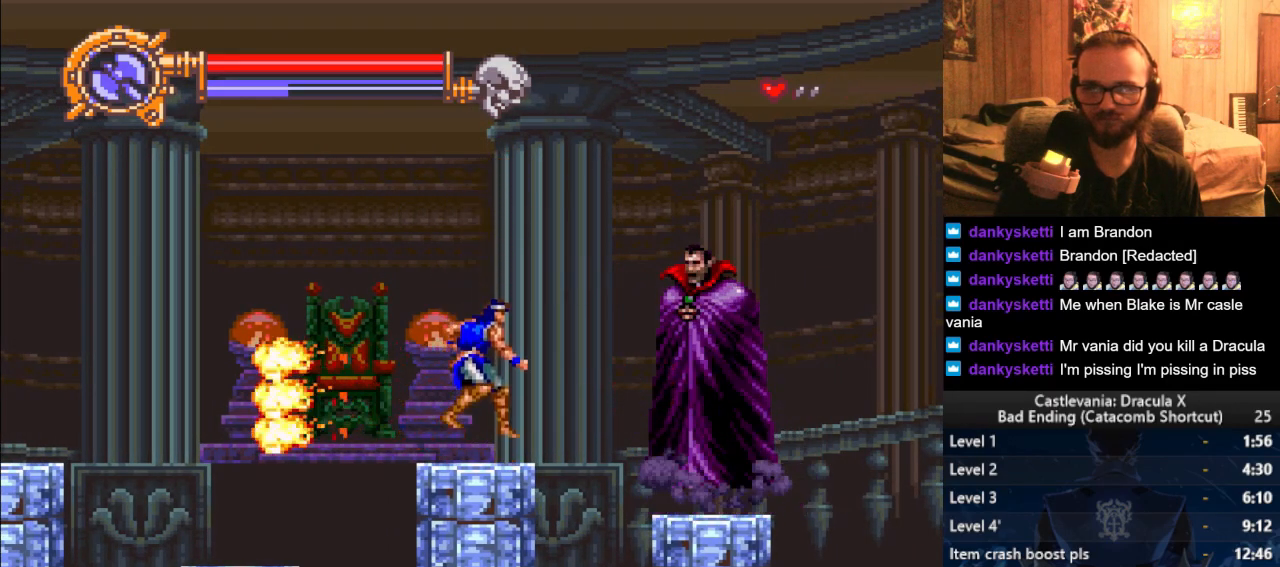
{"buttons": [], "left_stick": "center", "right_stick": "center", "events": [[200, "left_stick", "right"], [350, "left_stick", "center"]]}
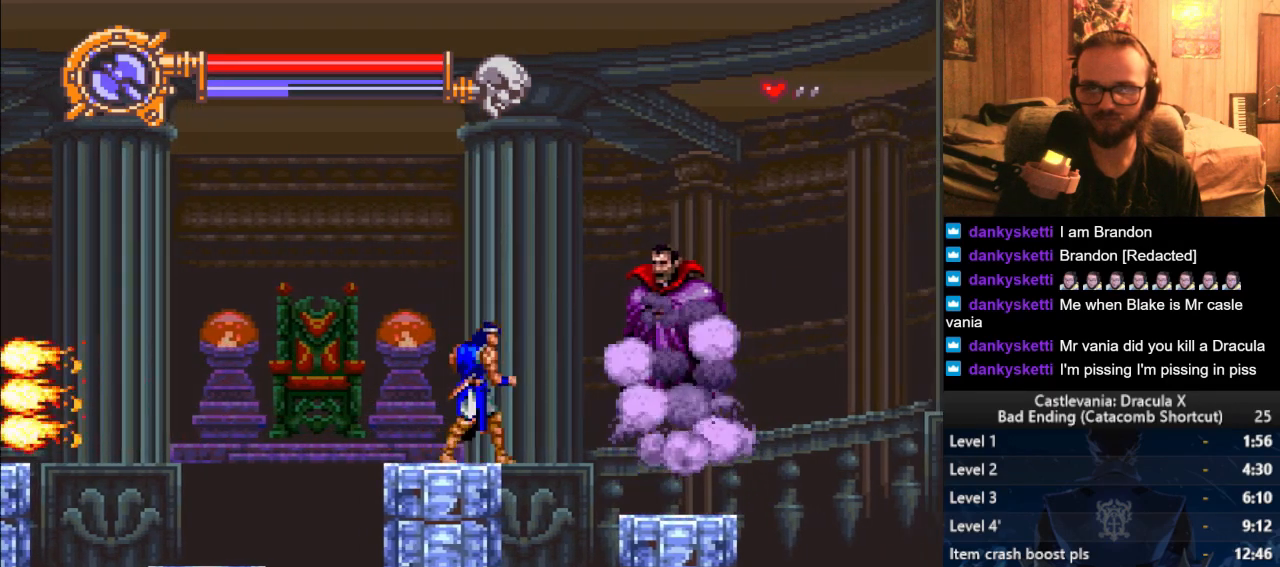
{"buttons": [], "left_stick": "center", "right_stick": "center", "events": [[83, "left_stick", "right"], [150, "left_stick", "center"], [384, "left_stick", "right"], [450, "left_stick", "center"]]}
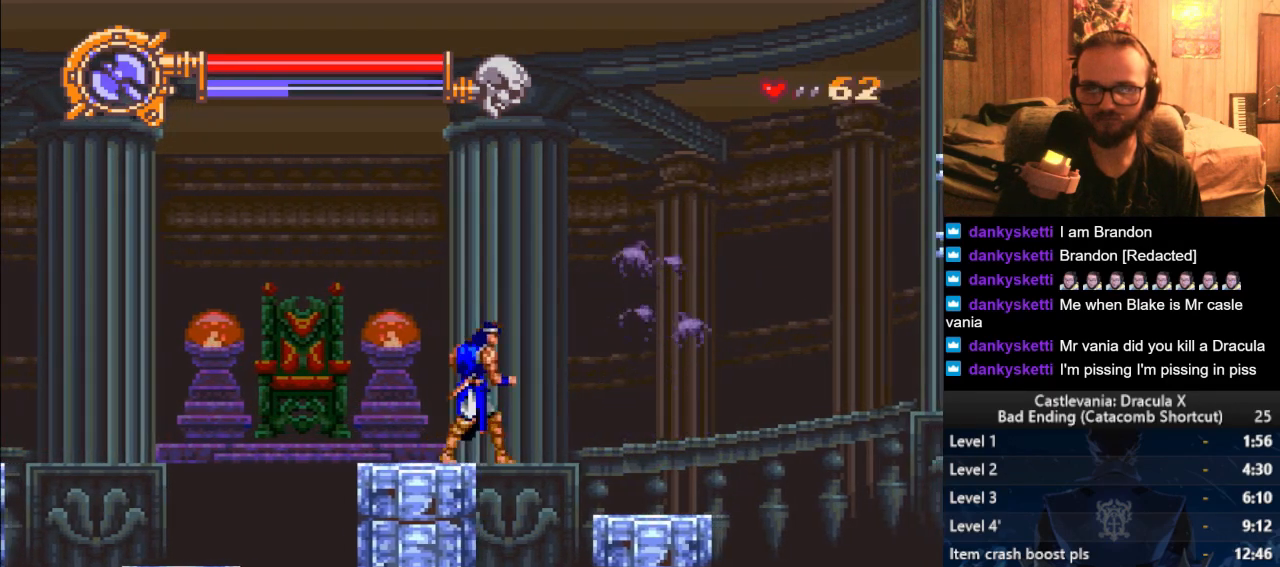
{"buttons": [], "left_stick": "center", "right_stick": "center", "events": []}
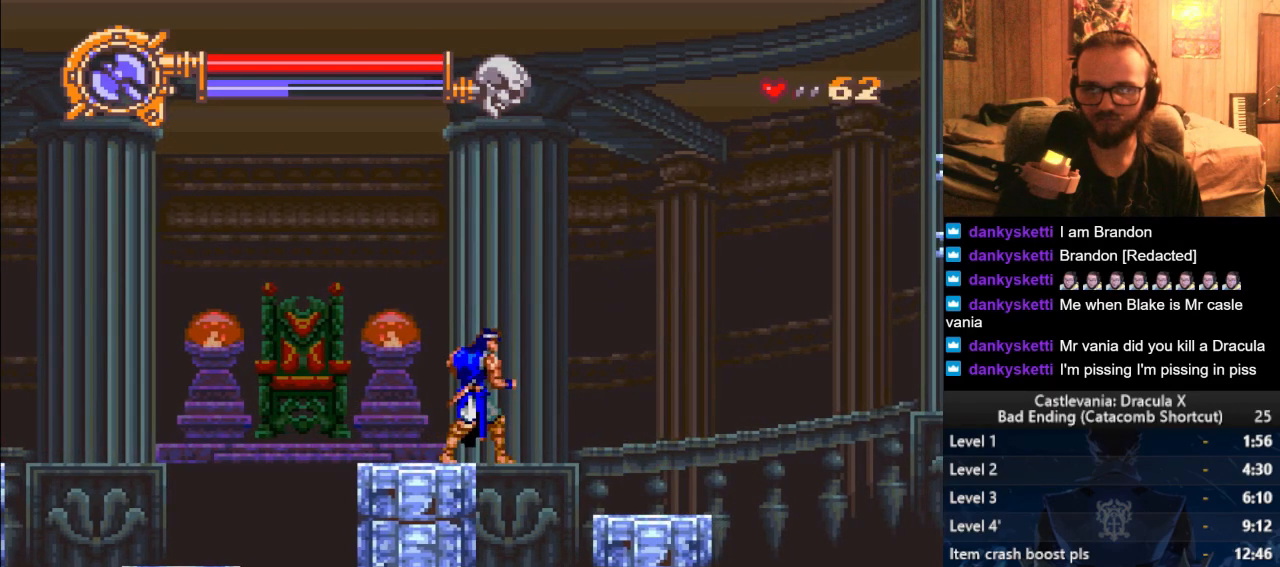
{"buttons": [], "left_stick": "center", "right_stick": "center", "events": [[200, "left_stick", "right"], [250, "left_stick", "center"]]}